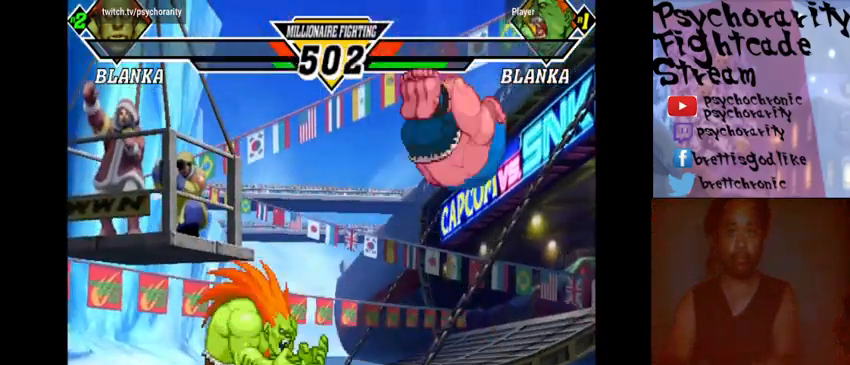
Gameplay with a controller (arcade stick); each line is a JSON object with the inputs held at the frame after it. "events" lists button and stick changes between this image and that frame as [ms after this image, input, new state], when the widget could be followed in between. Not read: DPAD_DOWN DPAD_LEFT DPAD_RIGHT DPAD_UP L3 R3 left_stick.
{"buttons": [], "events": [[100, "R1", "down"], [200, "R1", "up"]]}
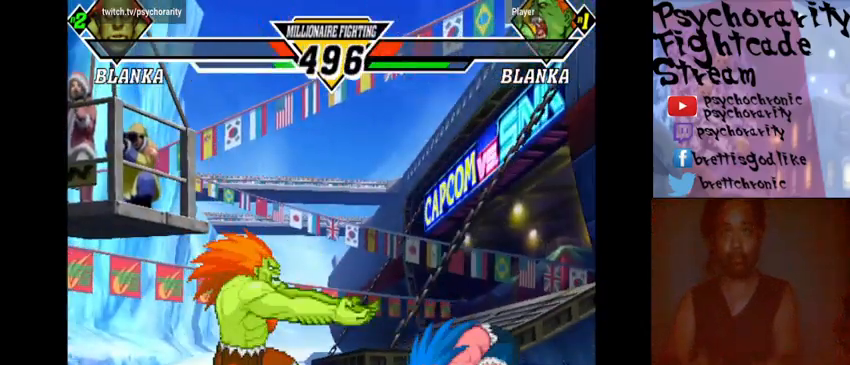
{"buttons": [], "events": []}
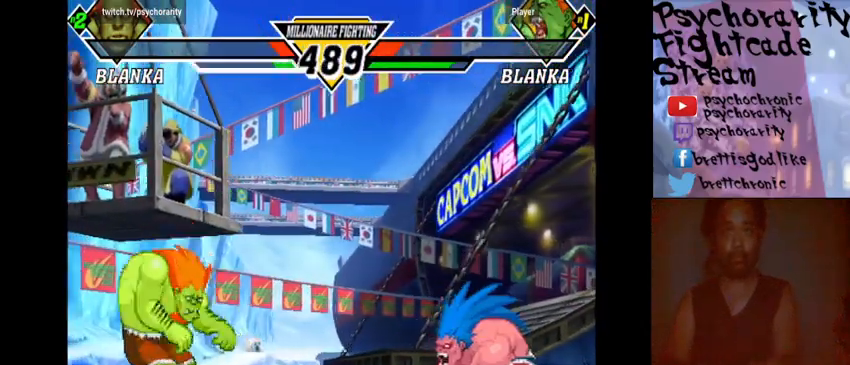
{"buttons": [], "events": []}
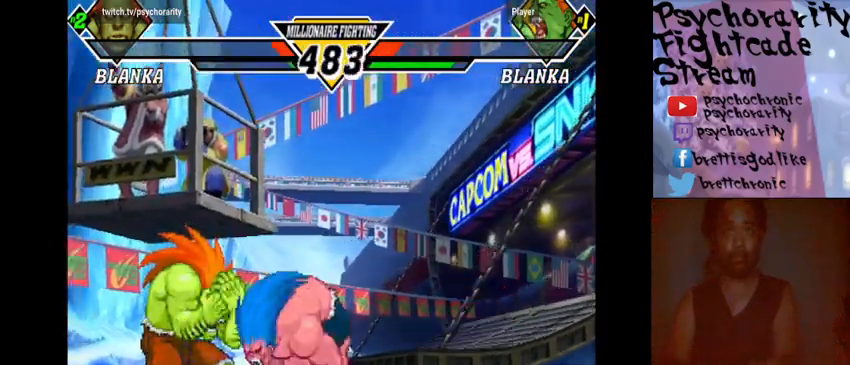
{"buttons": ["R1"], "events": [[200, "R1", "down"], [267, "R1", "up"], [333, "R1", "down"], [400, "R1", "up"], [467, "R1", "down"]]}
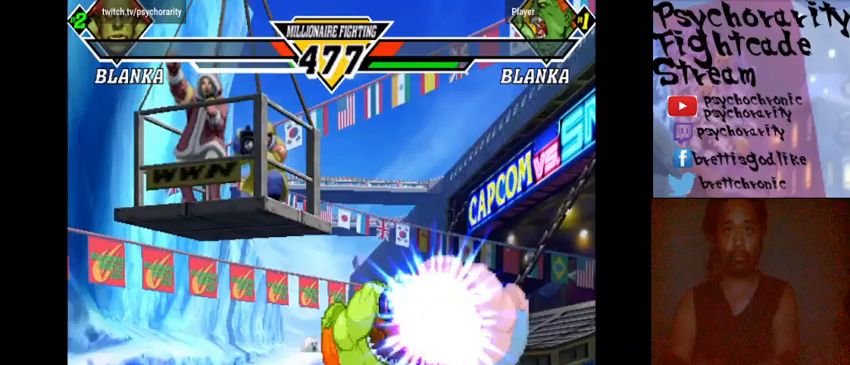
{"buttons": [], "events": [[33, "R1", "up"]]}
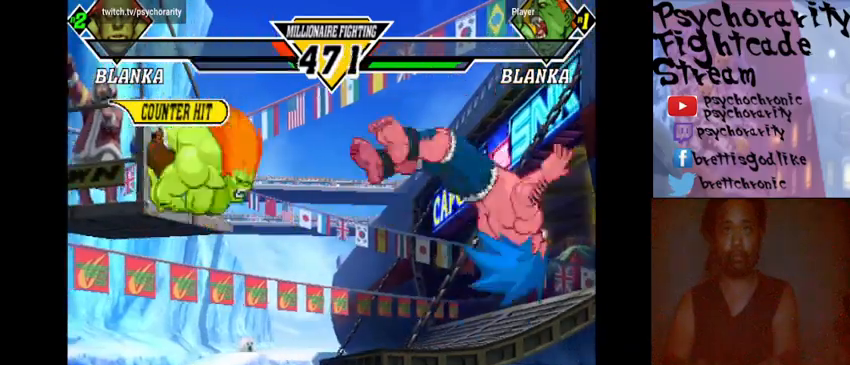
{"buttons": ["SQUARE", "TRIANGLE", "R1"], "events": [[200, "R1", "down"], [267, "R1", "up"], [300, "R1", "down"], [300, "SQUARE", "down"], [300, "TRIANGLE", "down"], [367, "R1", "up"], [367, "SQUARE", "up"], [367, "TRIANGLE", "up"], [400, "R1", "down"], [400, "SQUARE", "down"], [400, "TRIANGLE", "down"], [433, "R1", "up"], [433, "SQUARE", "up"], [433, "TRIANGLE", "up"], [500, "R1", "down"], [500, "SQUARE", "down"], [500, "TRIANGLE", "down"]]}
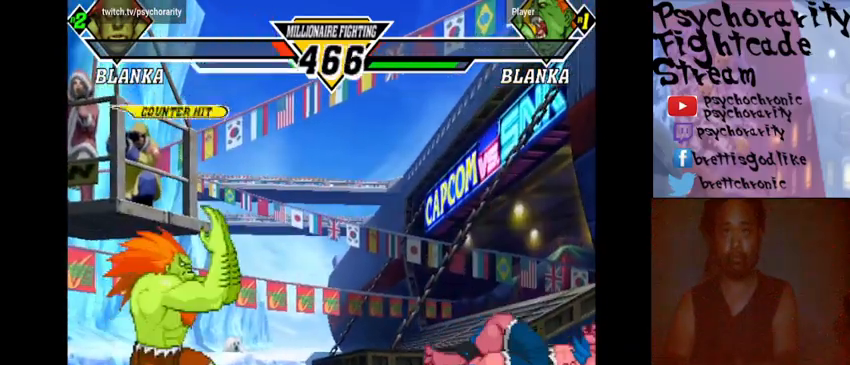
{"buttons": [], "events": [[67, "R1", "up"], [67, "SQUARE", "up"], [67, "TRIANGLE", "up"]]}
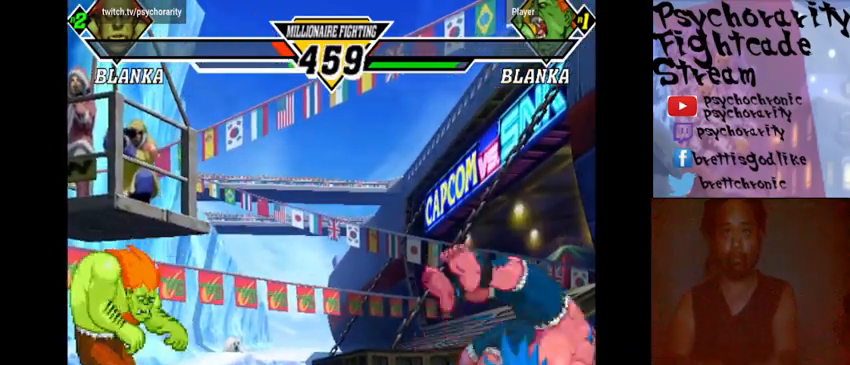
{"buttons": [], "events": []}
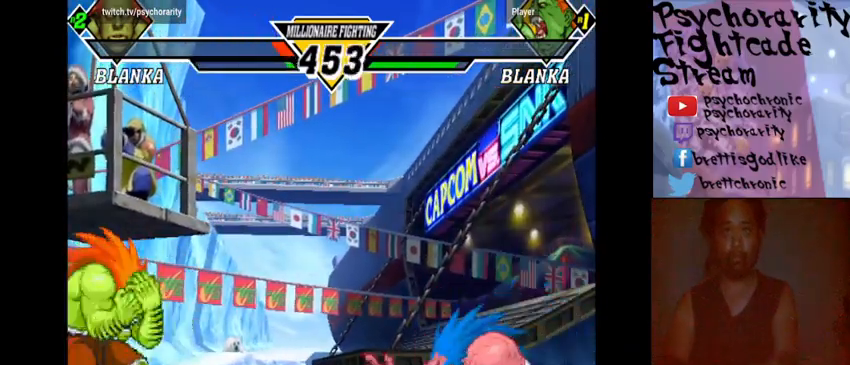
{"buttons": [], "events": []}
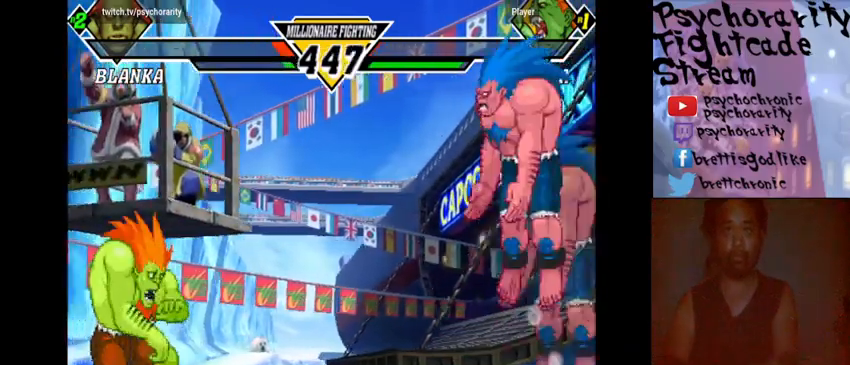
{"buttons": [], "events": []}
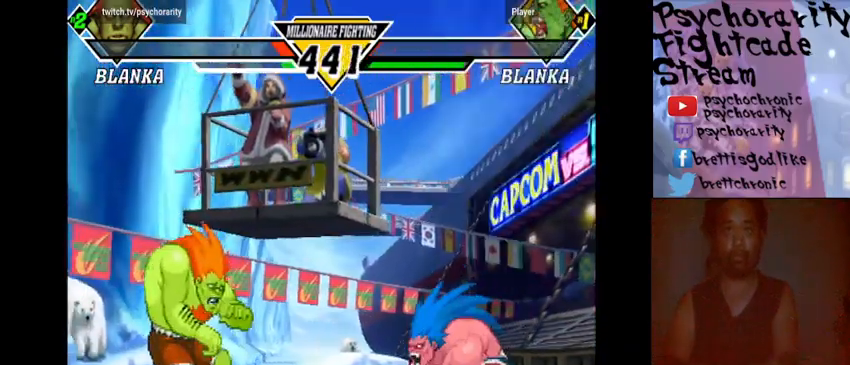
{"buttons": [], "events": [[433, "SQUARE", "down"], [500, "SQUARE", "up"]]}
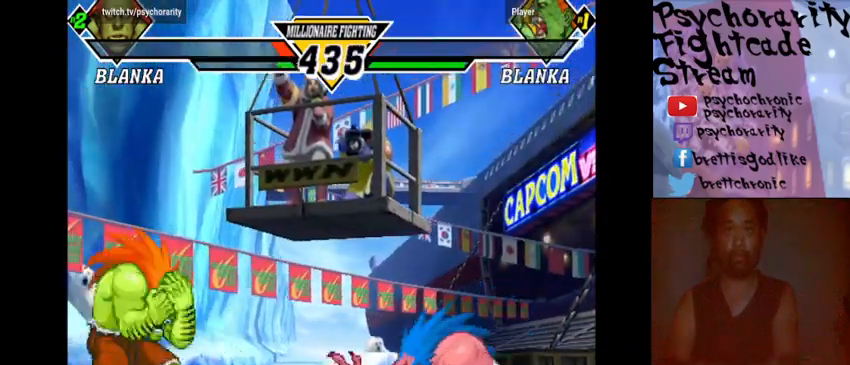
{"buttons": ["SQUARE", "TRIANGLE", "R1"], "events": [[67, "R1", "down"], [67, "SQUARE", "down"], [67, "TRIANGLE", "down"], [100, "R1", "up"], [100, "SQUARE", "up"], [100, "TRIANGLE", "up"], [167, "R1", "down"], [167, "SQUARE", "down"], [167, "TRIANGLE", "down"], [200, "R1", "up"], [200, "SQUARE", "up"], [200, "TRIANGLE", "up"], [233, "R1", "down"], [233, "SQUARE", "down"], [233, "TRIANGLE", "down"], [300, "R1", "up"], [300, "SQUARE", "up"], [300, "TRIANGLE", "up"], [367, "R1", "down"], [367, "SQUARE", "down"], [367, "TRIANGLE", "down"], [400, "R1", "up"], [400, "SQUARE", "up"], [400, "TRIANGLE", "up"], [433, "R1", "down"], [433, "SQUARE", "down"], [433, "TRIANGLE", "down"]]}
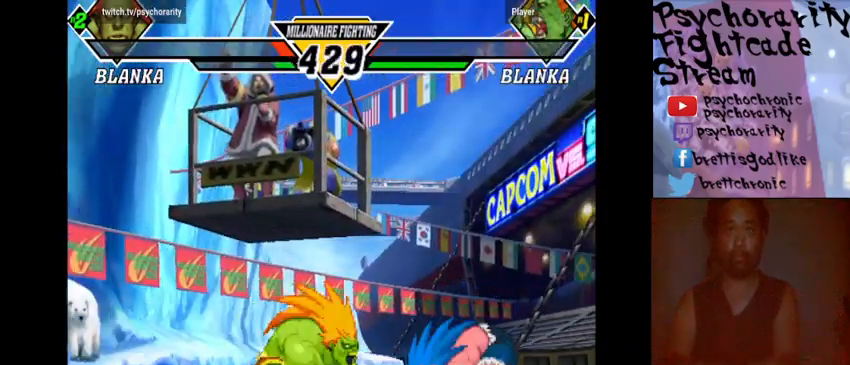
{"buttons": ["SQUARE", "TRIANGLE", "R1"], "events": [[133, "R1", "up"], [133, "SQUARE", "up"], [133, "TRIANGLE", "up"], [267, "R1", "down"], [267, "SQUARE", "down"], [267, "TRIANGLE", "down"], [333, "R1", "up"], [333, "SQUARE", "up"], [333, "TRIANGLE", "up"], [367, "R1", "down"], [367, "SQUARE", "down"], [367, "TRIANGLE", "down"]]}
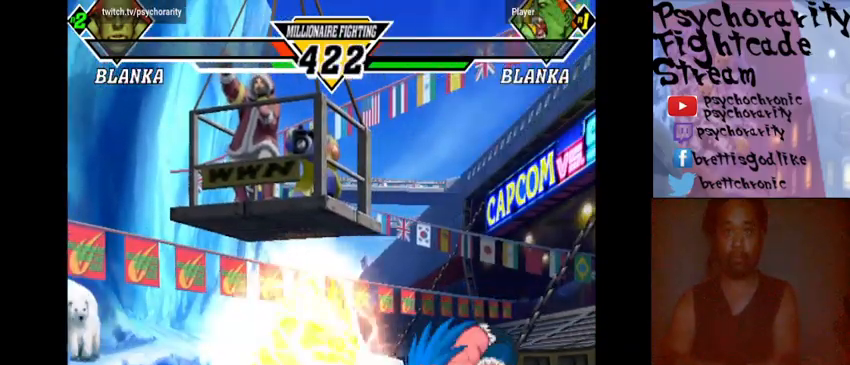
{"buttons": [], "events": [[33, "R1", "up"], [33, "SQUARE", "up"], [33, "TRIANGLE", "up"], [67, "R1", "down"], [67, "SQUARE", "down"], [67, "TRIANGLE", "down"], [133, "R1", "up"], [133, "SQUARE", "up"], [133, "TRIANGLE", "up"], [167, "R1", "down"], [167, "SQUARE", "down"], [167, "TRIANGLE", "down"], [233, "R1", "up"], [233, "SQUARE", "up"], [233, "TRIANGLE", "up"], [267, "R1", "down"], [267, "SQUARE", "down"], [267, "TRIANGLE", "down"], [333, "R1", "up"], [333, "SQUARE", "up"], [333, "TRIANGLE", "up"], [367, "R1", "down"], [367, "SQUARE", "down"], [367, "TRIANGLE", "down"], [433, "R1", "up"], [433, "SQUARE", "up"], [433, "TRIANGLE", "up"]]}
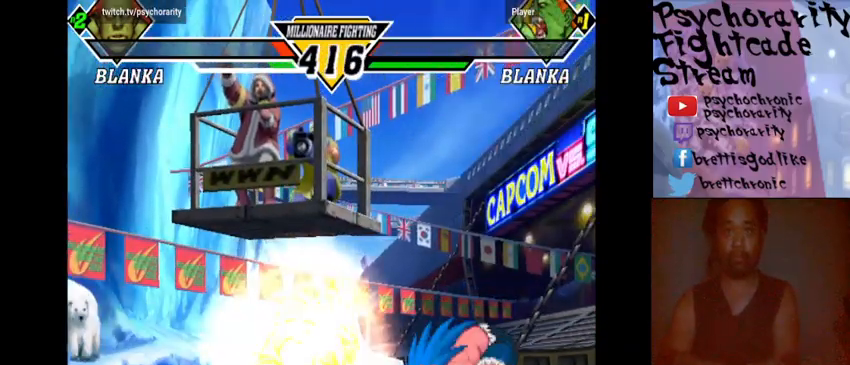
{"buttons": [], "events": []}
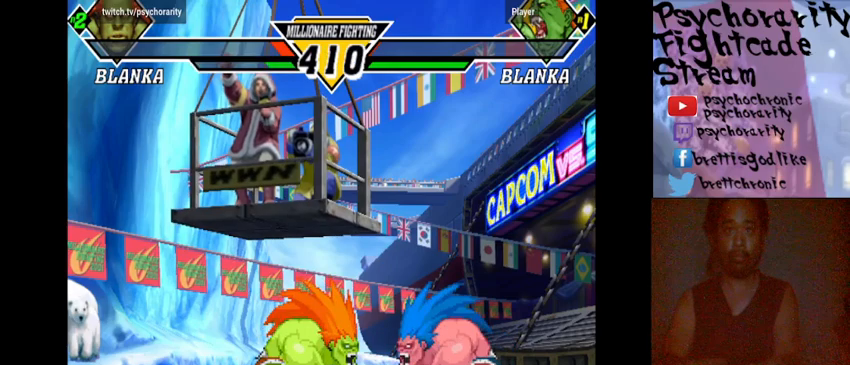
{"buttons": [], "events": []}
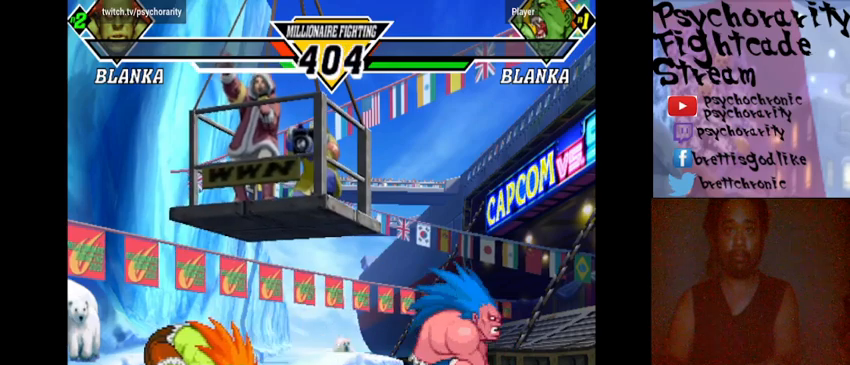
{"buttons": [], "events": []}
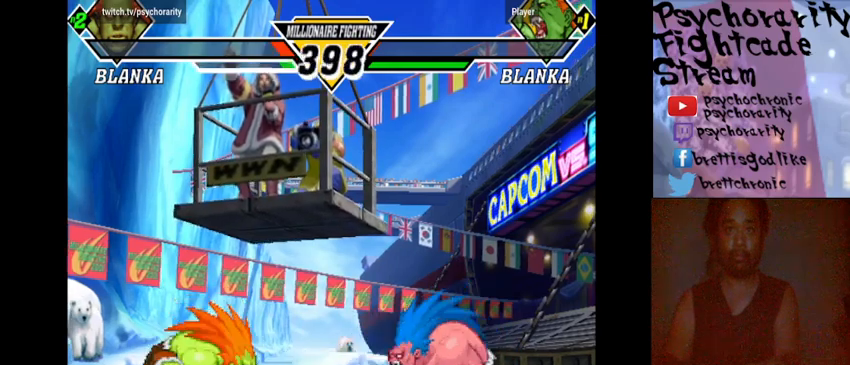
{"buttons": [], "events": []}
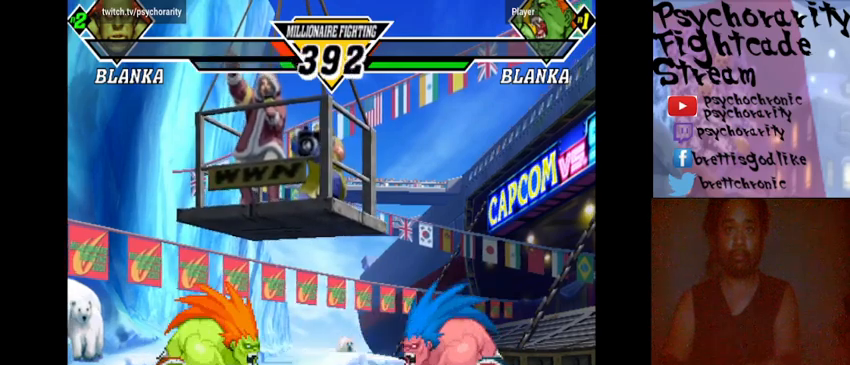
{"buttons": [], "events": []}
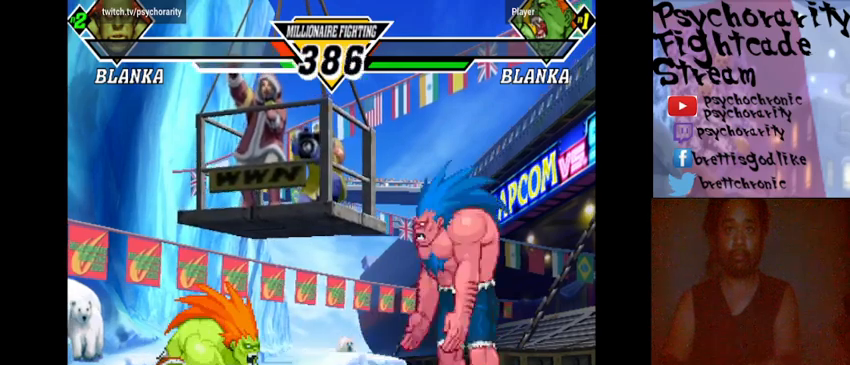
{"buttons": [], "events": []}
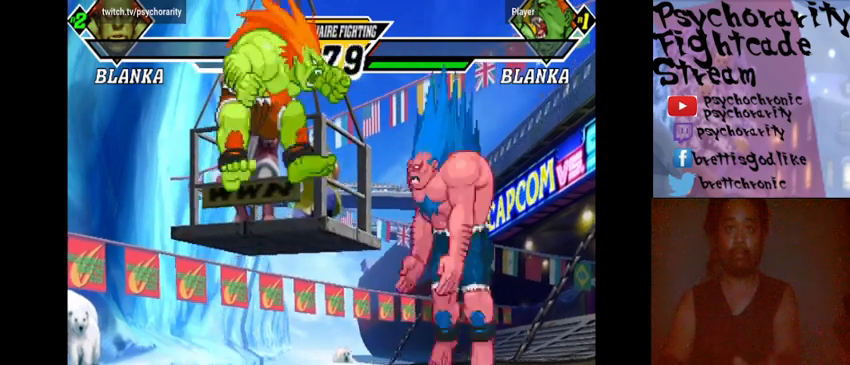
{"buttons": ["CIRCLE"], "events": [[133, "CIRCLE", "down"], [200, "CIRCLE", "up"], [300, "CIRCLE", "down"], [433, "CIRCLE", "up"], [500, "CIRCLE", "down"]]}
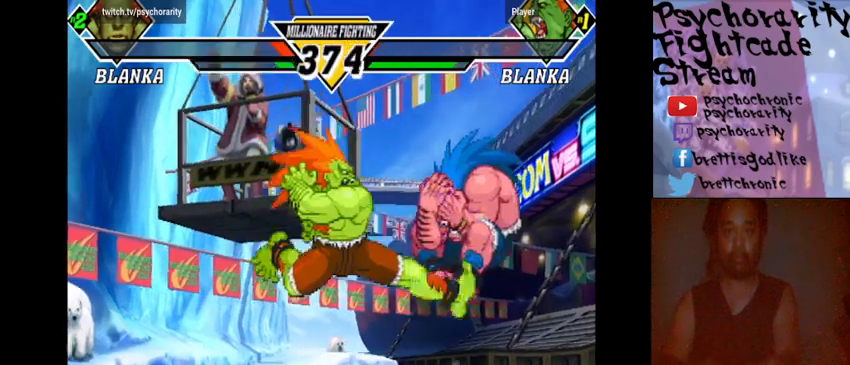
{"buttons": [], "events": [[33, "CIRCLE", "up"], [100, "CIRCLE", "down"], [133, "CIRCLE", "up"], [200, "CIRCLE", "down"], [300, "CIRCLE", "up"]]}
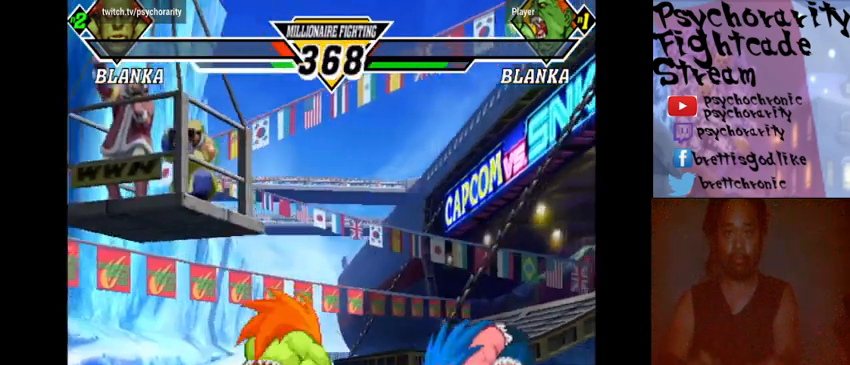
{"buttons": [], "events": []}
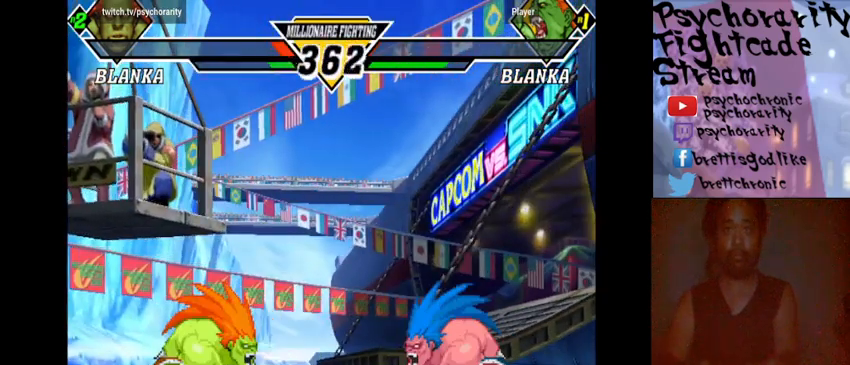
{"buttons": [], "events": []}
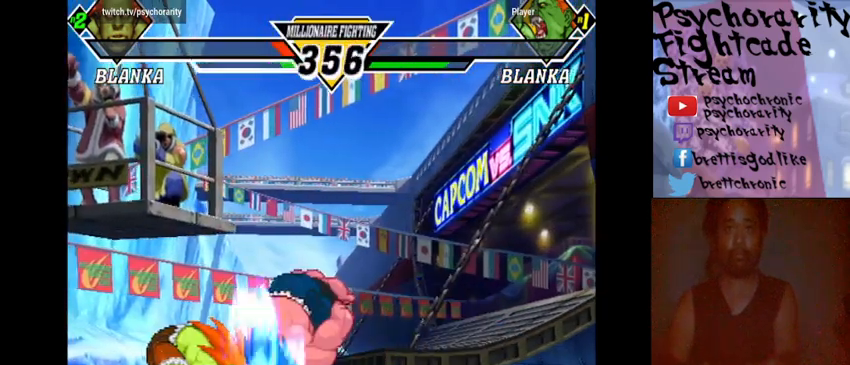
{"buttons": ["R1"], "events": [[267, "R1", "down"], [333, "R1", "up"], [400, "R1", "down"], [433, "R1", "up"], [500, "R1", "down"]]}